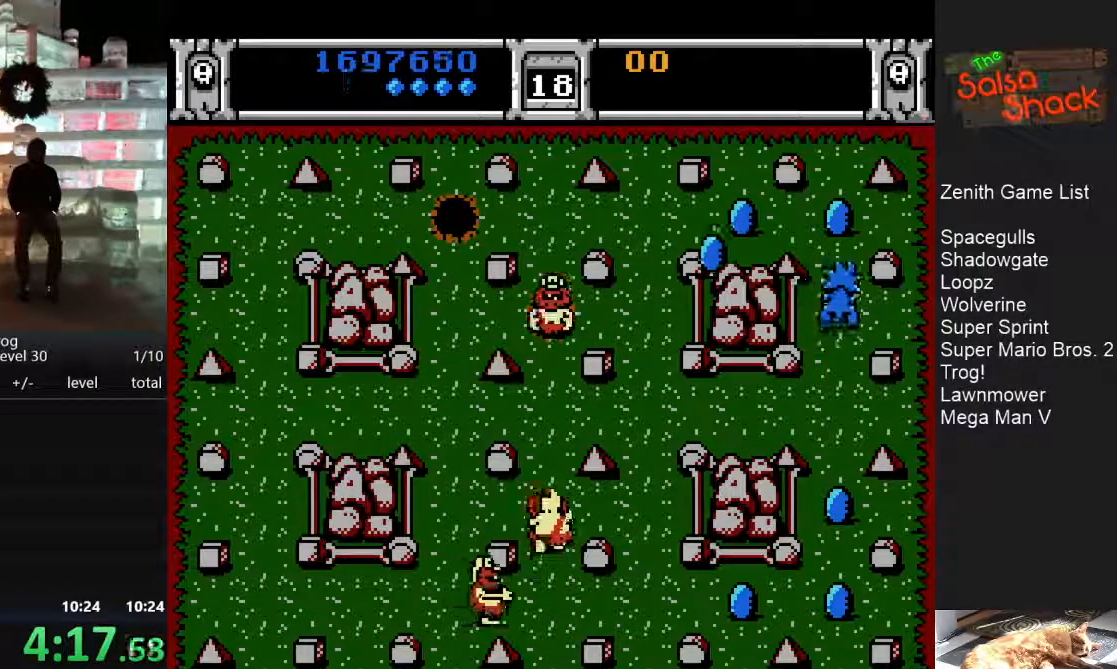
Gameplay with a controller (Nintendo layout); each line is a JSON object with the inputs held at the frame after it. "events" lists button and stick changes between this image and that frame as [ms after this image, input, new state], when the widget could be followed in between. Not read: L3 R3.
{"buttons": ["DPAD_LEFT"], "events": [[100, "DPAD_LEFT", "down"]]}
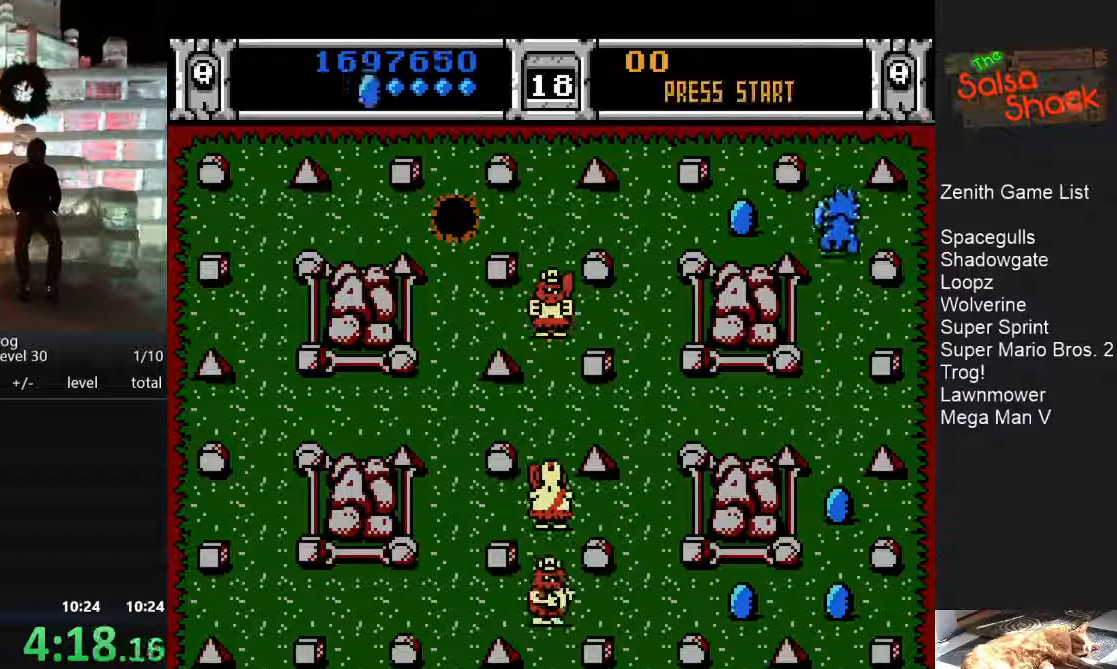
{"buttons": [], "events": [[450, "DPAD_LEFT", "up"]]}
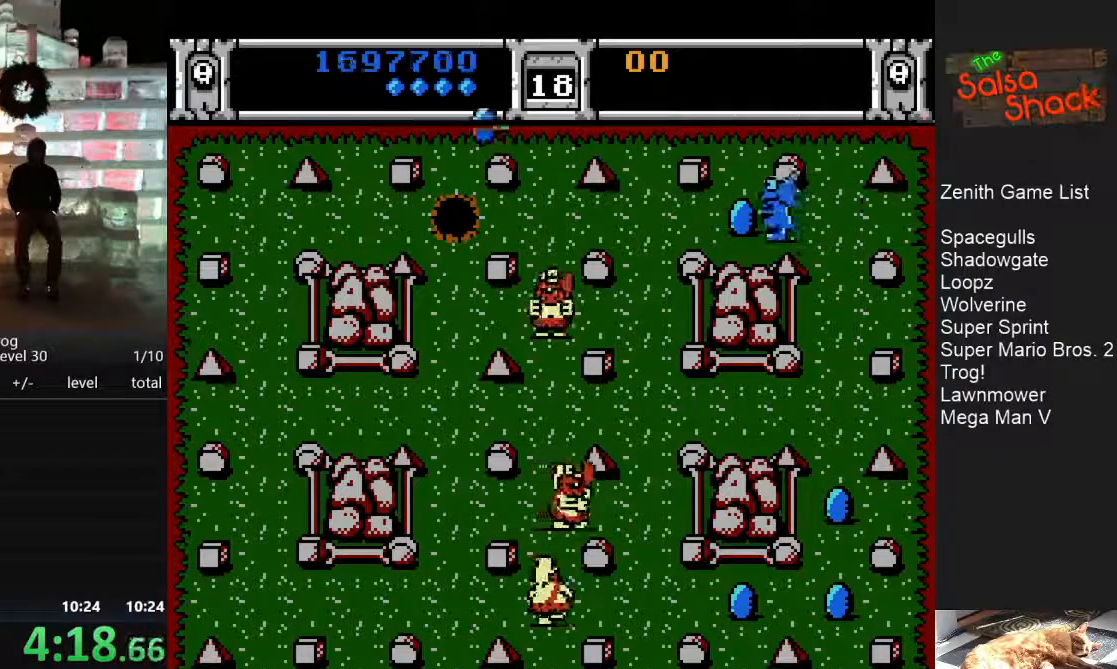
{"buttons": ["DPAD_RIGHT"], "events": [[250, "DPAD_RIGHT", "down"]]}
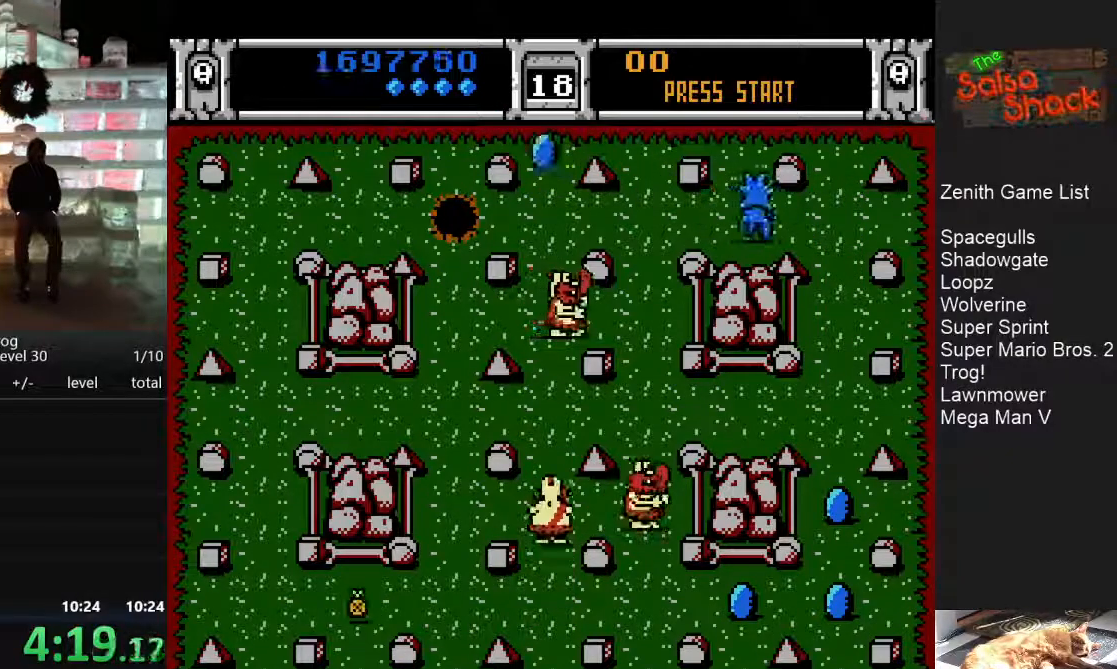
{"buttons": ["DPAD_DOWN"], "events": [[83, "DPAD_RIGHT", "up"], [217, "DPAD_DOWN", "down"]]}
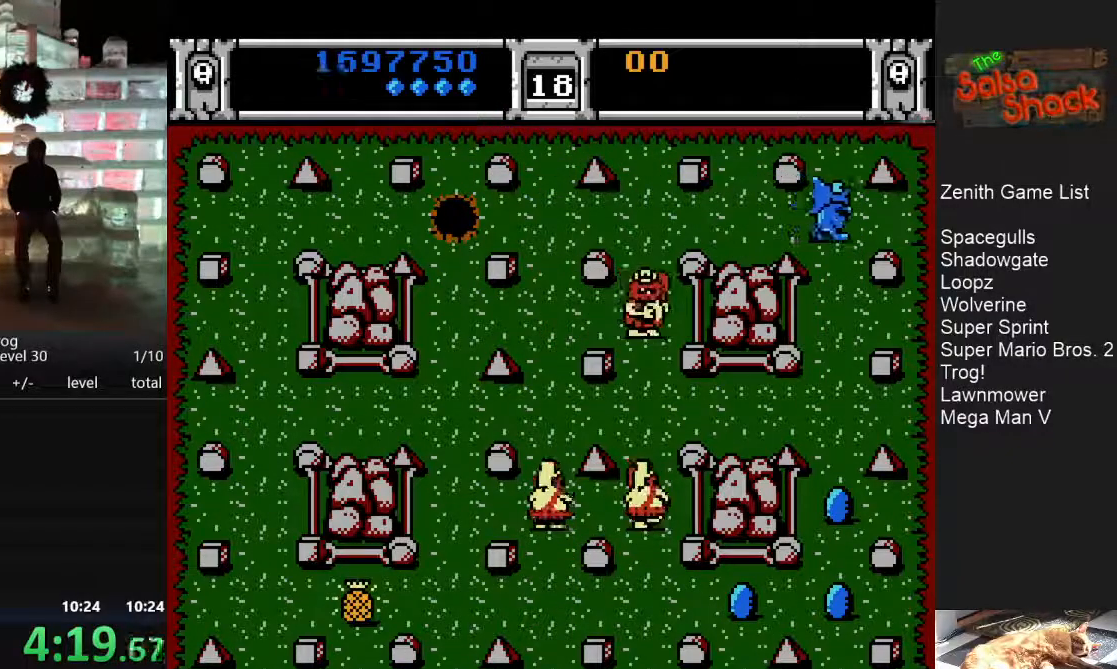
{"buttons": [], "events": [[300, "DPAD_DOWN", "up"]]}
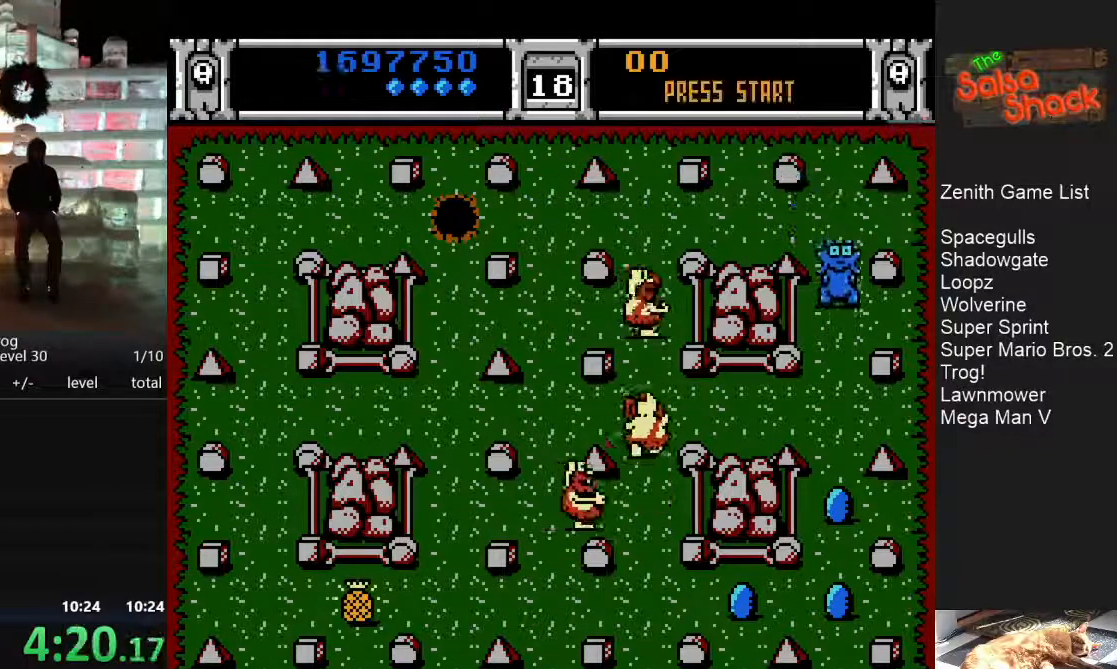
{"buttons": [], "events": []}
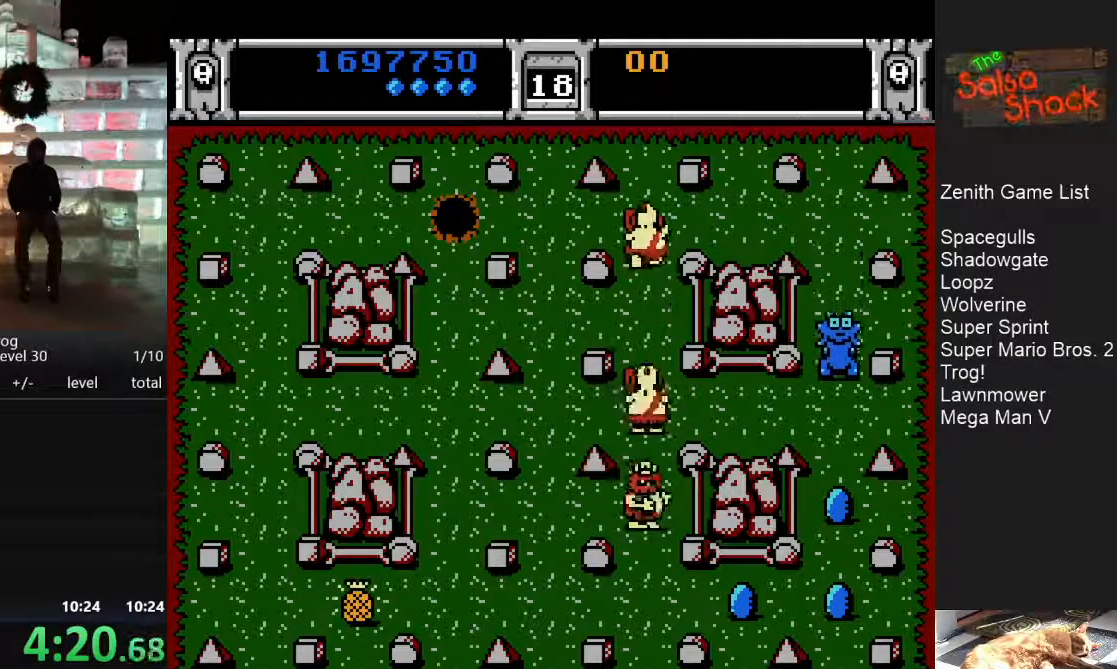
{"buttons": [], "events": []}
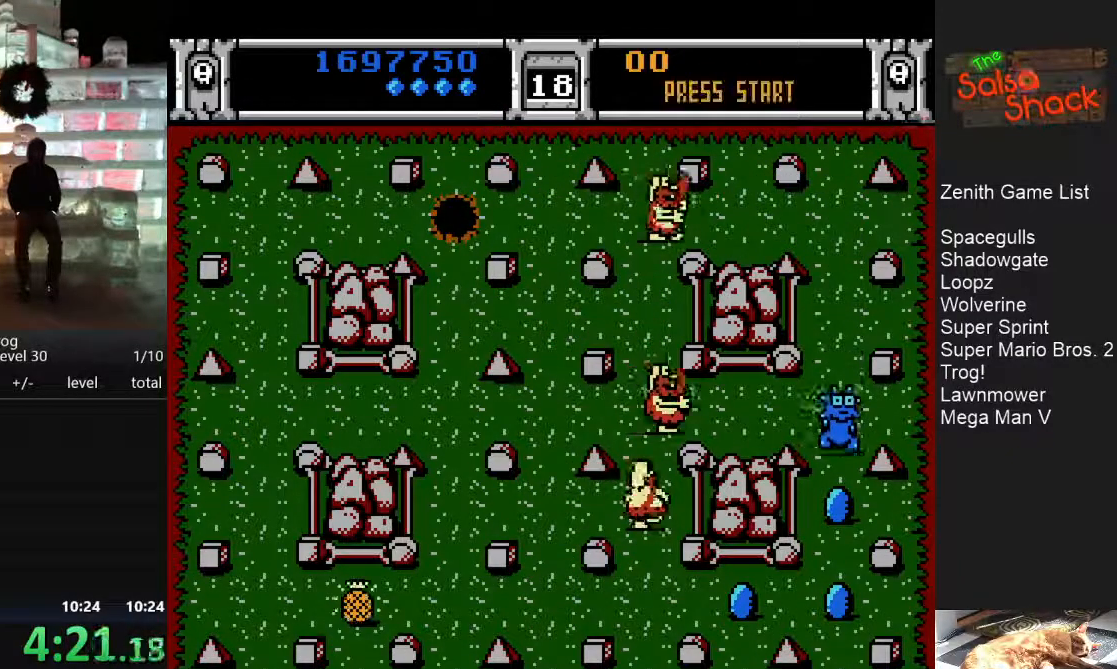
{"buttons": ["B"], "events": [[400, "DPAD_LEFT", "down"], [467, "DPAD_LEFT", "up"], [500, "B", "down"]]}
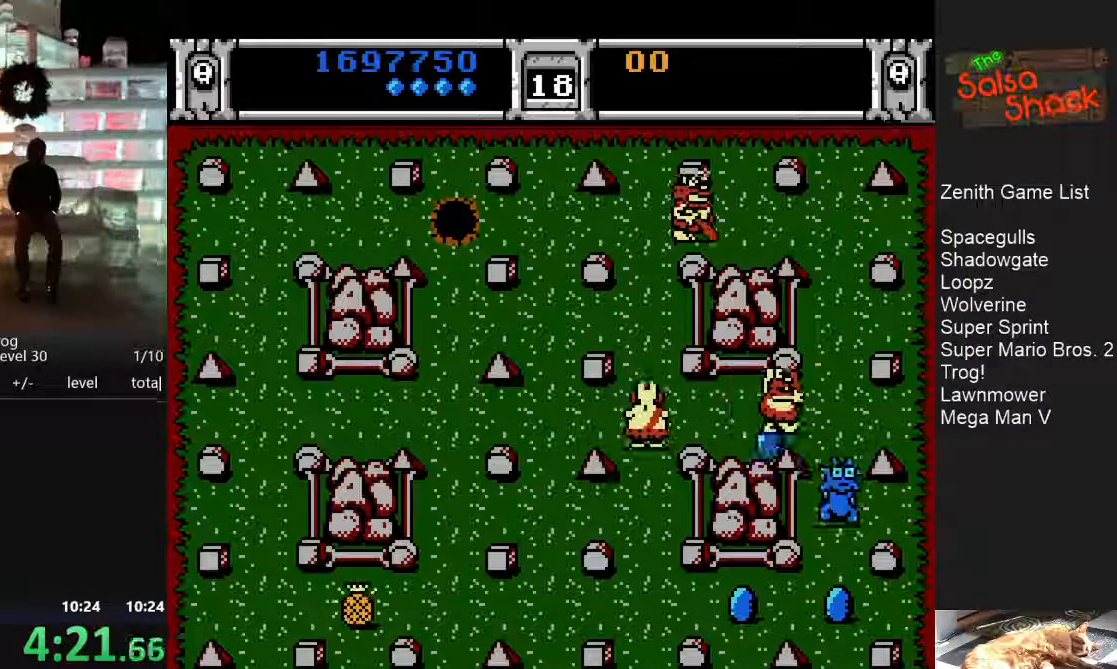
{"buttons": ["B", "DPAD_UP", "DPAD_RIGHT"], "events": [[50, "DPAD_UP", "down"], [150, "B", "up"], [483, "B", "down"], [500, "DPAD_RIGHT", "down"]]}
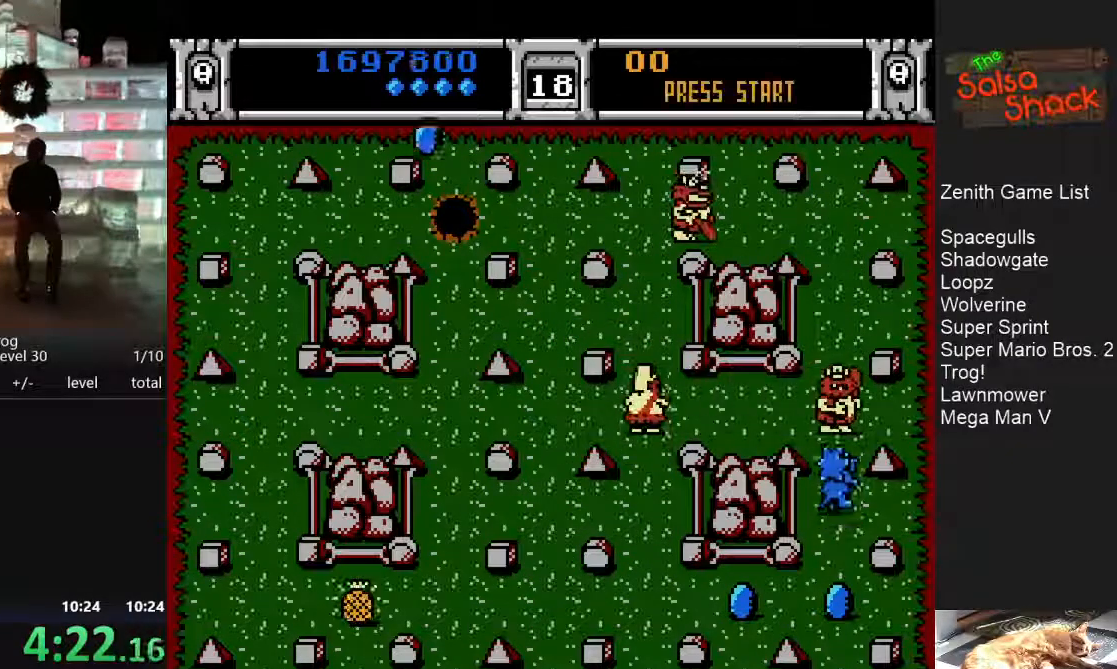
{"buttons": [], "events": [[50, "B", "up"], [117, "DPAD_RIGHT", "up"], [117, "DPAD_UP", "up"], [167, "B", "down"], [233, "B", "up"], [317, "B", "down"], [367, "B", "up"], [450, "B", "down"], [500, "B", "up"]]}
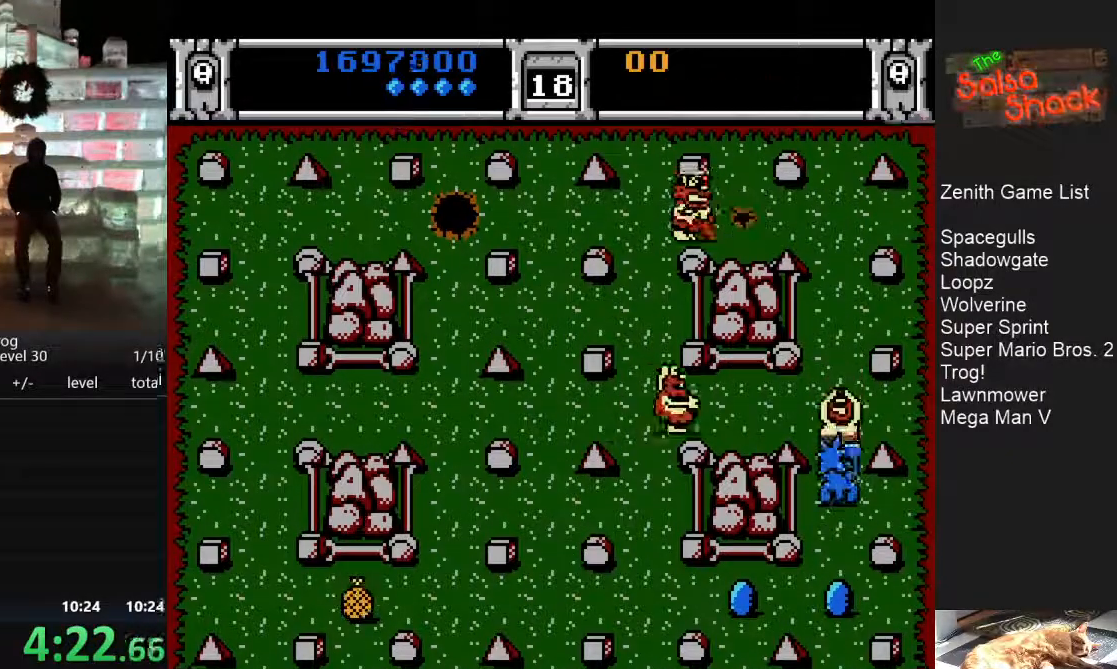
{"buttons": [], "events": [[67, "B", "down"], [133, "B", "up"], [183, "B", "down"], [250, "B", "up"]]}
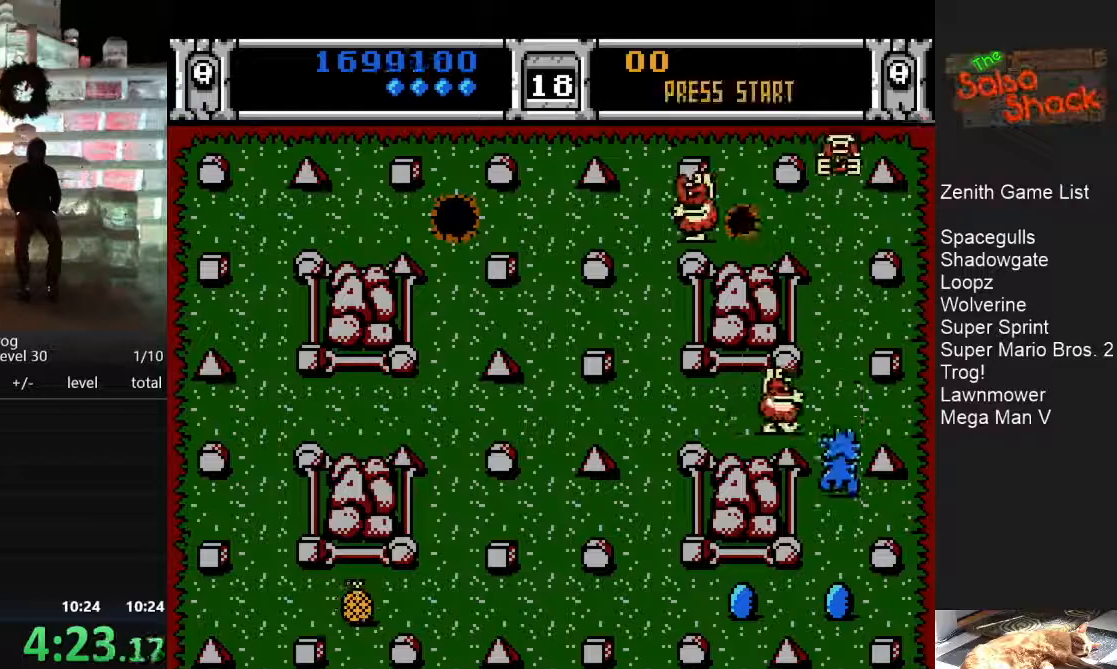
{"buttons": ["B"], "events": [[217, "B", "down"], [283, "B", "up"], [333, "B", "down"], [417, "B", "up"], [467, "B", "down"]]}
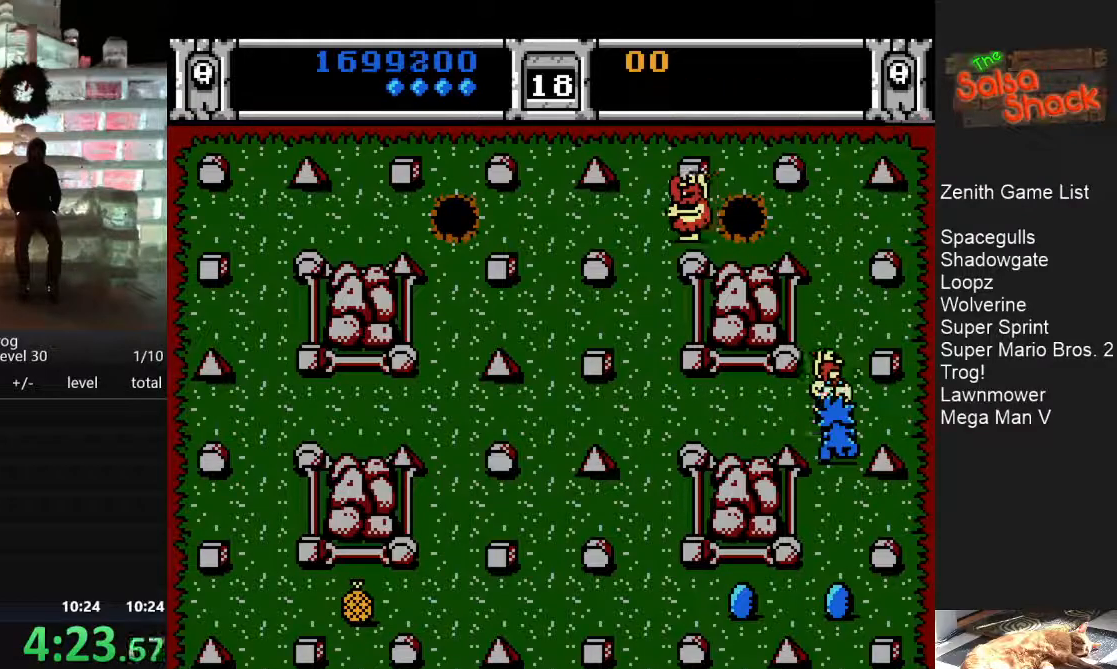
{"buttons": ["DPAD_LEFT"], "events": [[50, "B", "up"], [283, "DPAD_LEFT", "down"]]}
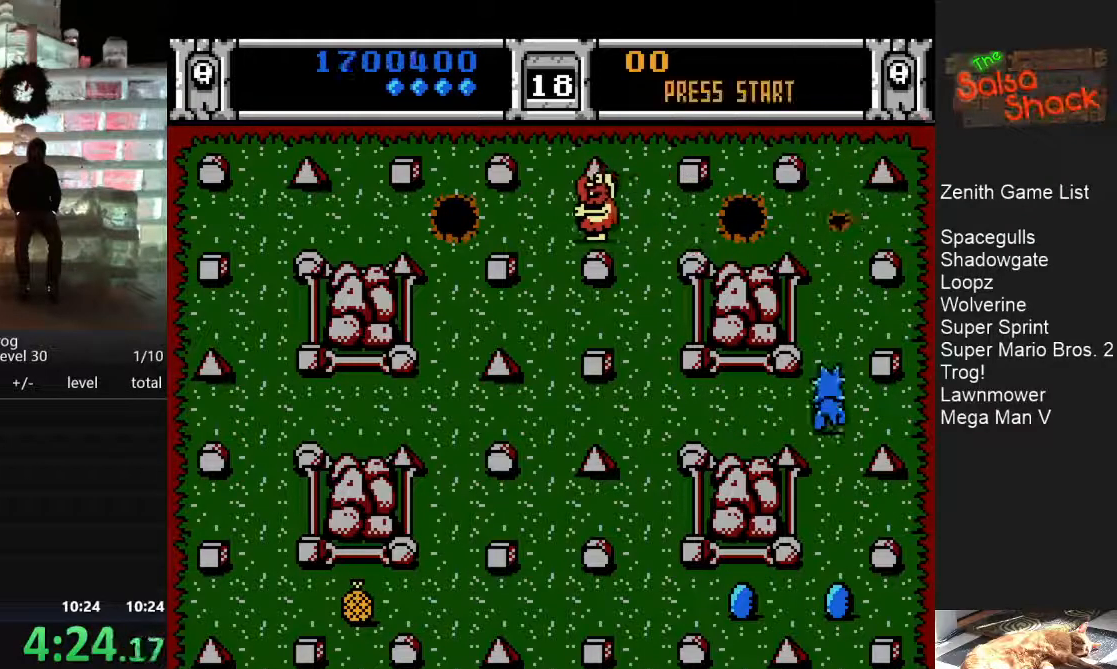
{"buttons": [], "events": [[283, "DPAD_LEFT", "up"]]}
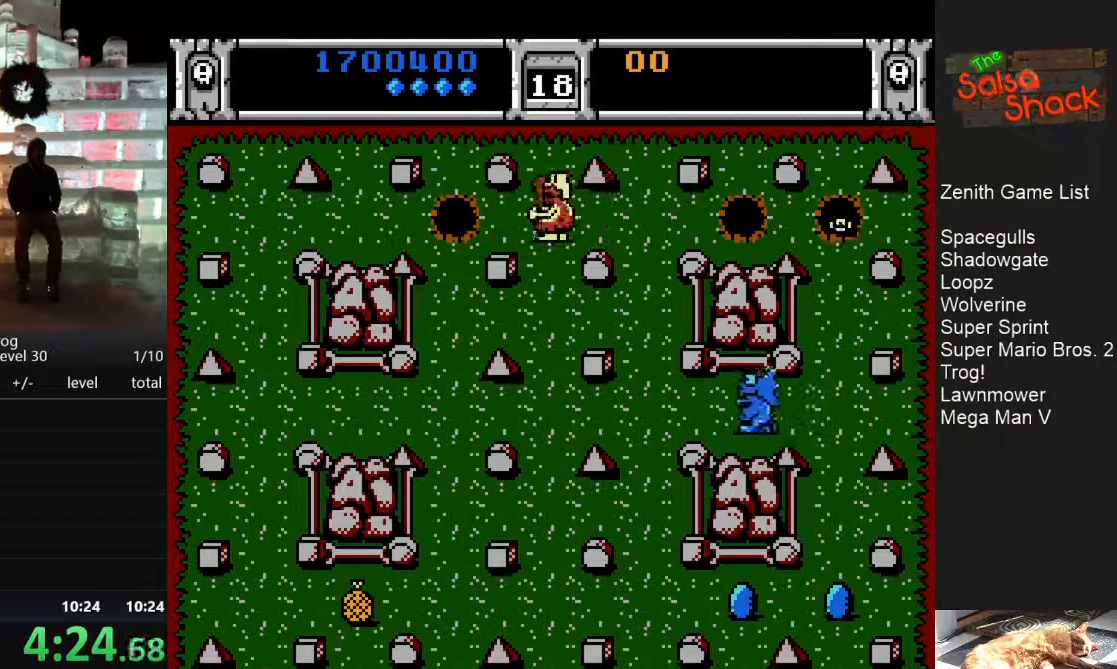
{"buttons": ["DPAD_DOWN"], "events": [[350, "DPAD_DOWN", "down"]]}
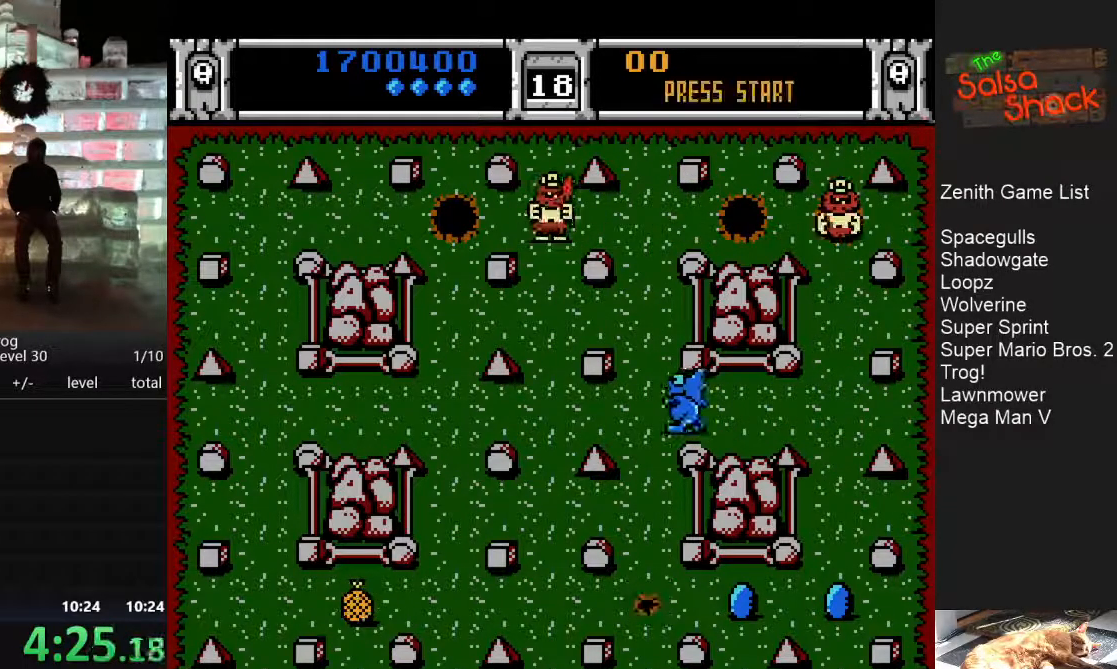
{"buttons": ["DPAD_DOWN"], "events": []}
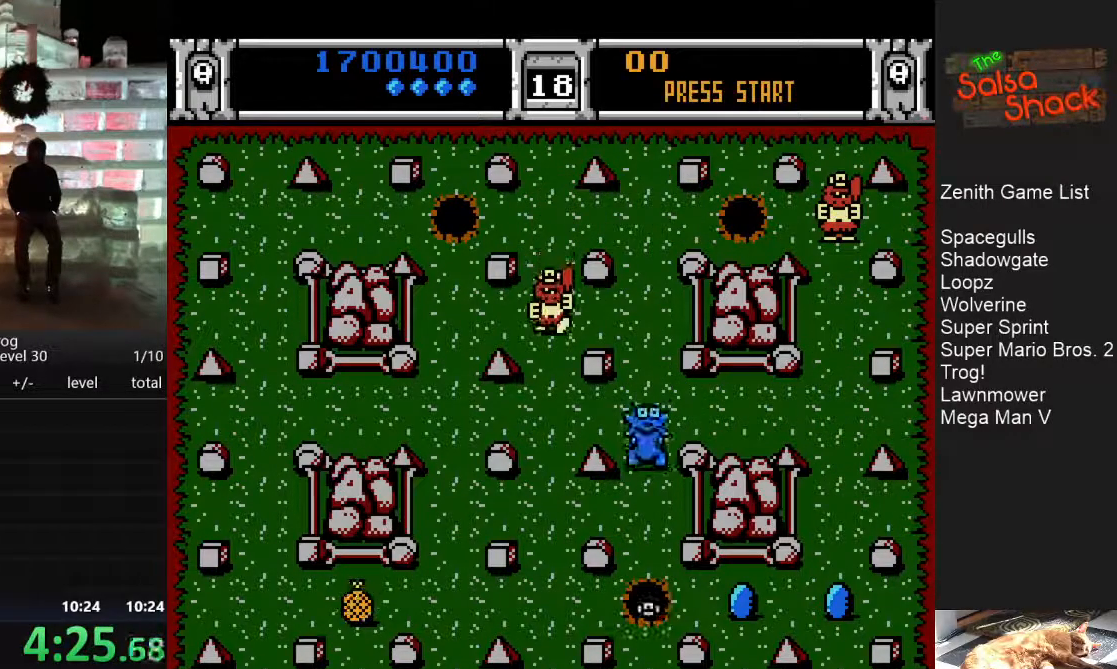
{"buttons": [], "events": [[450, "DPAD_DOWN", "up"]]}
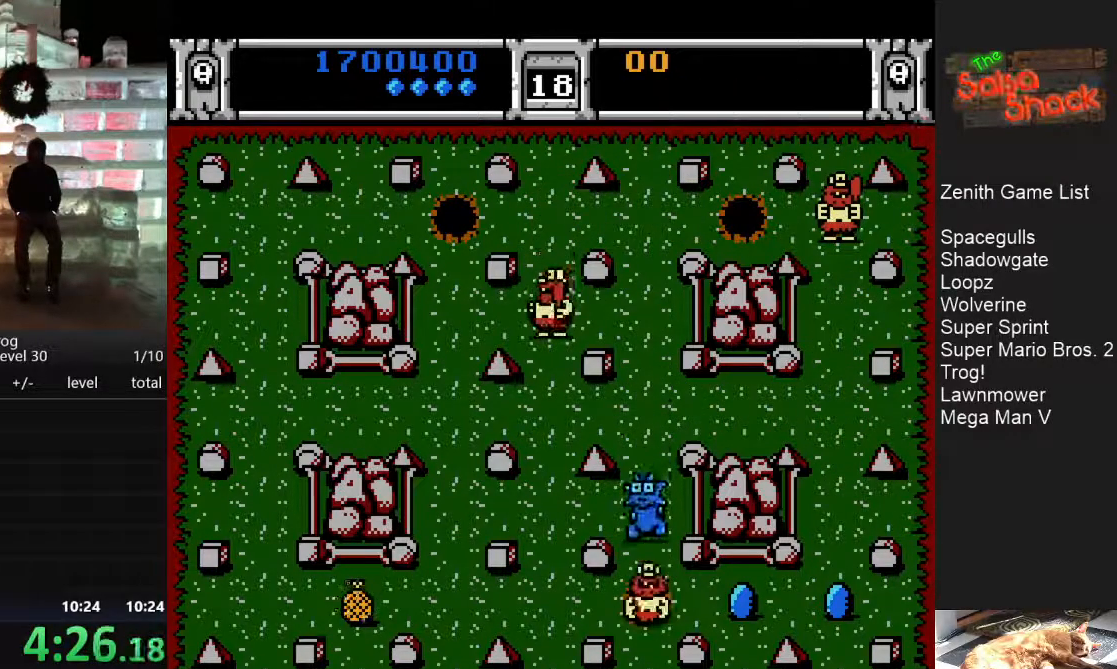
{"buttons": ["B"], "events": [[133, "B", "down"], [183, "B", "up"], [267, "B", "down"], [300, "B", "up"], [367, "B", "down"], [417, "B", "up"], [500, "B", "down"]]}
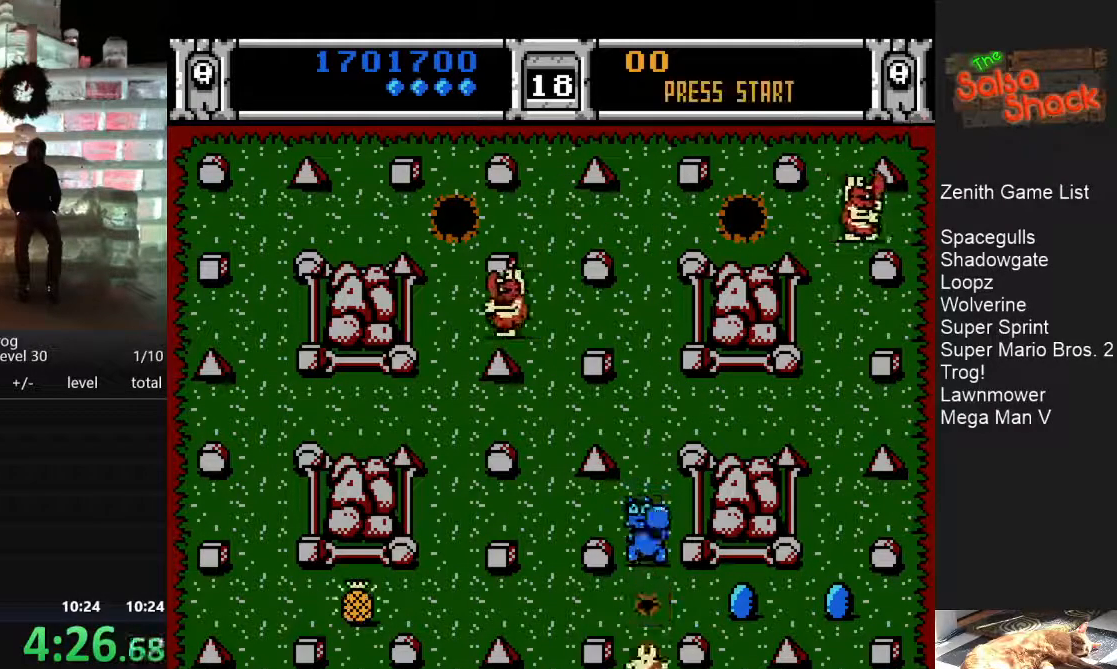
{"buttons": ["DPAD_RIGHT"], "events": [[67, "B", "up"], [500, "DPAD_RIGHT", "down"]]}
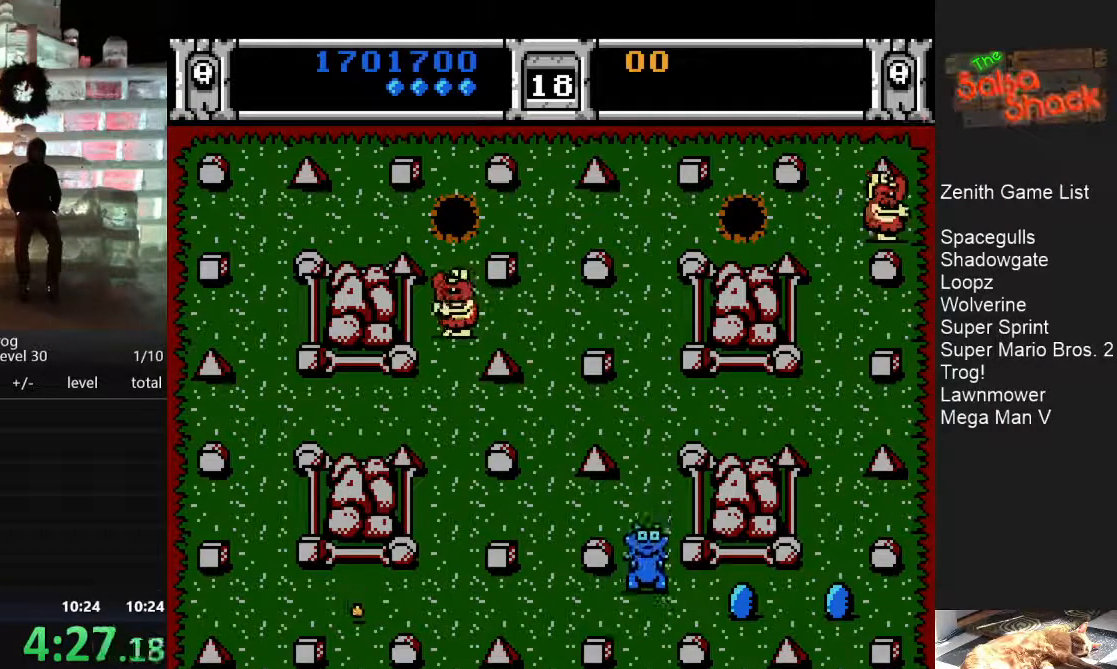
{"buttons": ["DPAD_RIGHT"], "events": []}
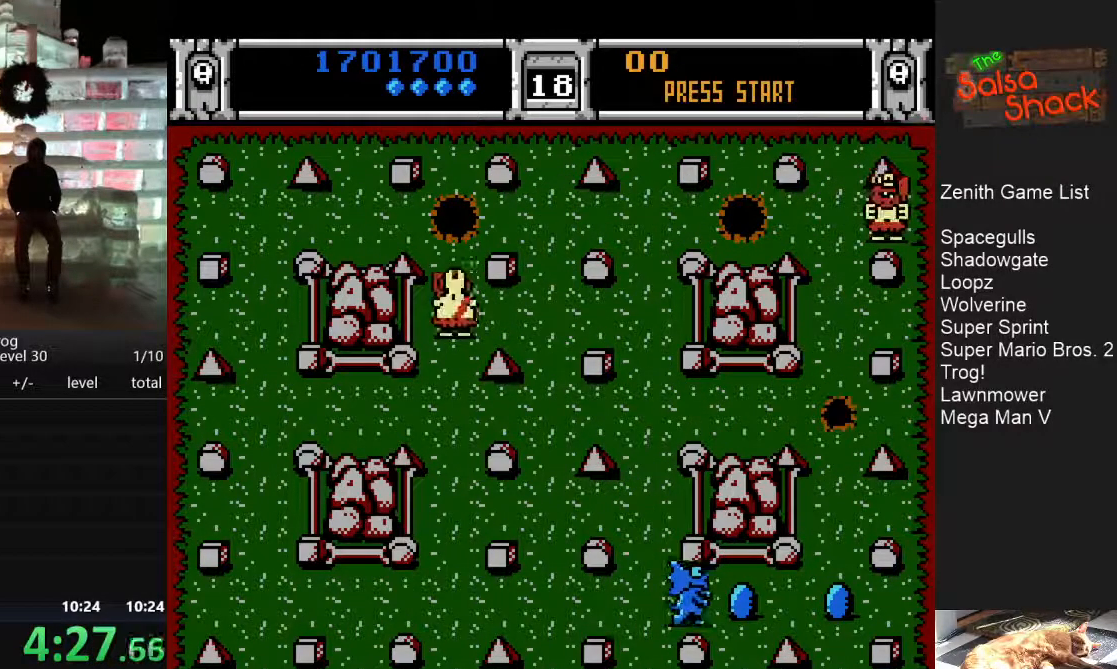
{"buttons": [], "events": [[300, "DPAD_RIGHT", "up"]]}
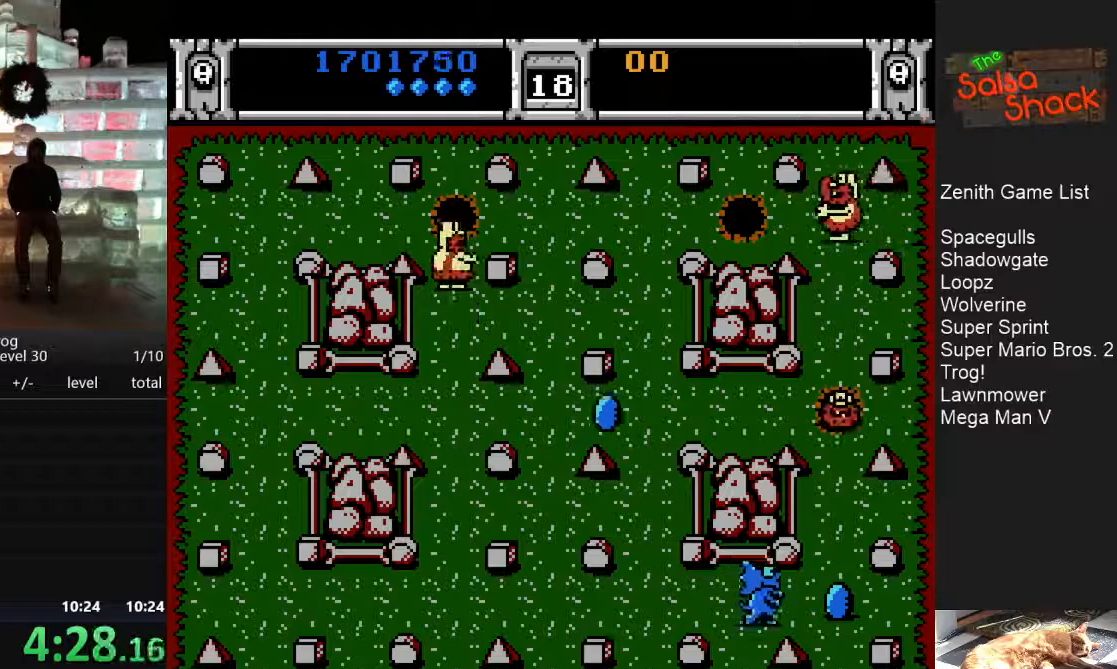
{"buttons": ["DPAD_LEFT"], "events": [[483, "DPAD_LEFT", "down"]]}
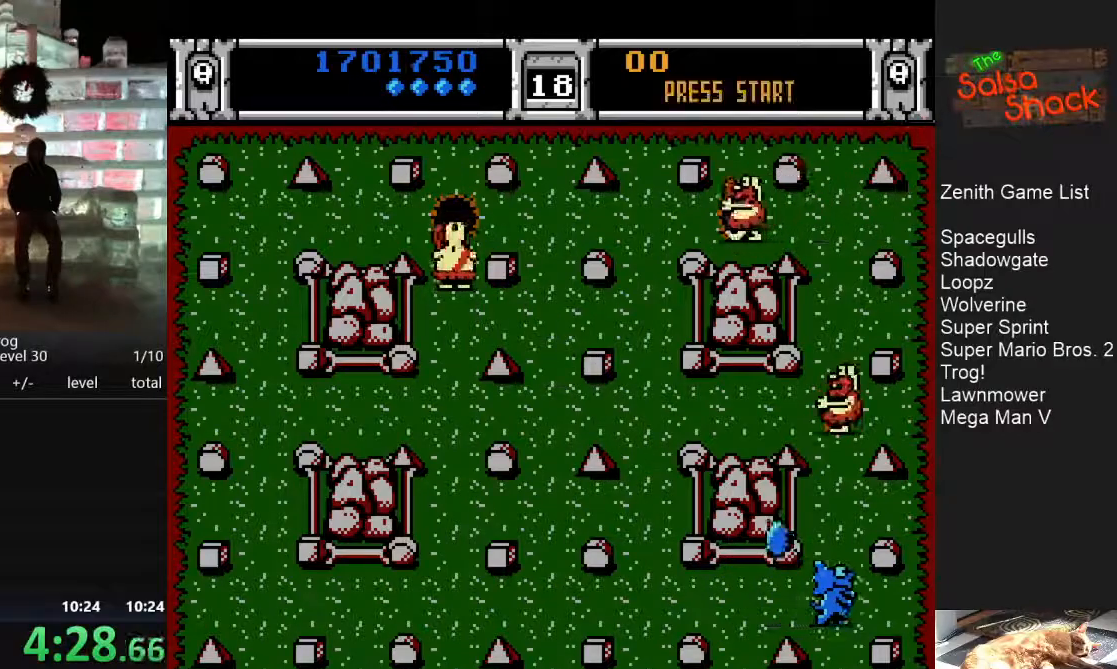
{"buttons": [], "events": [[450, "DPAD_LEFT", "up"]]}
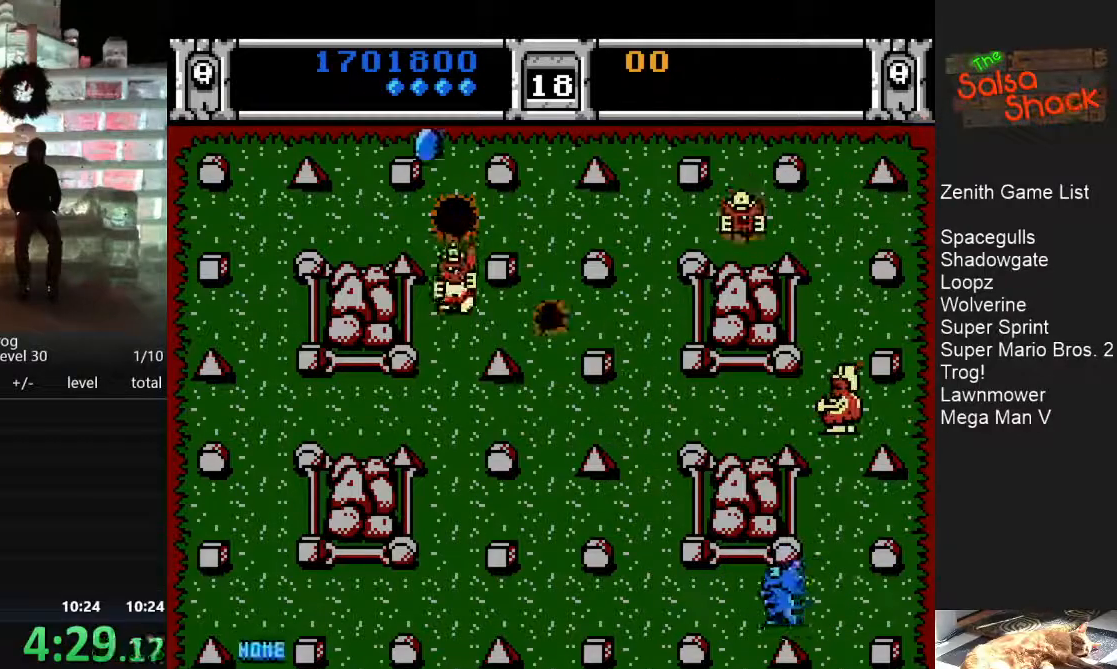
{"buttons": [], "events": []}
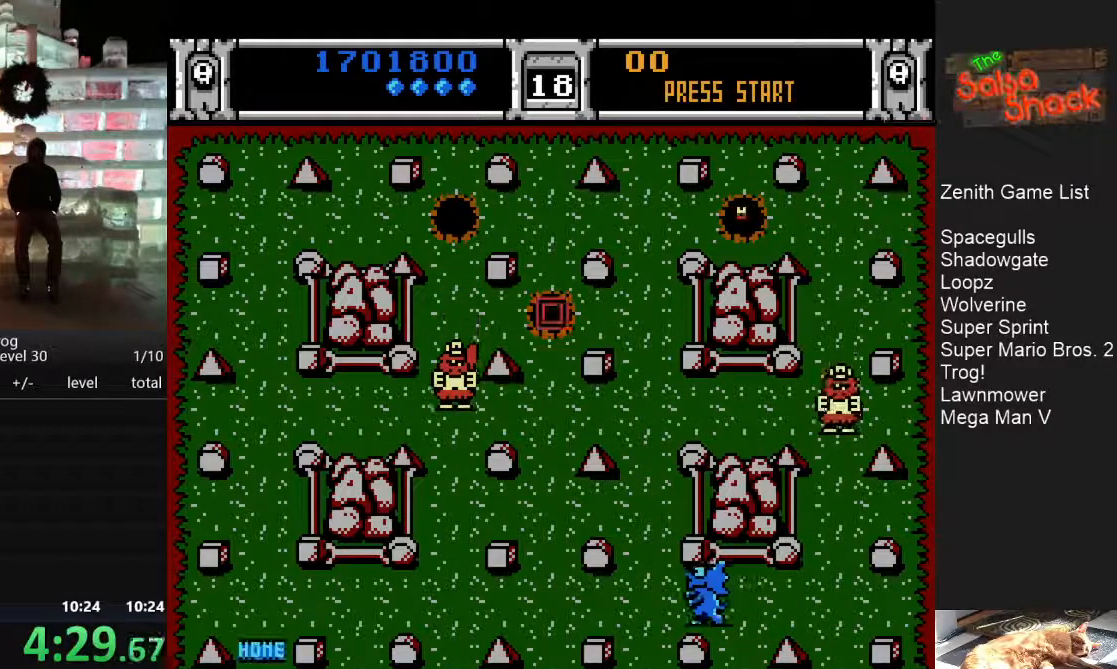
{"buttons": [], "events": []}
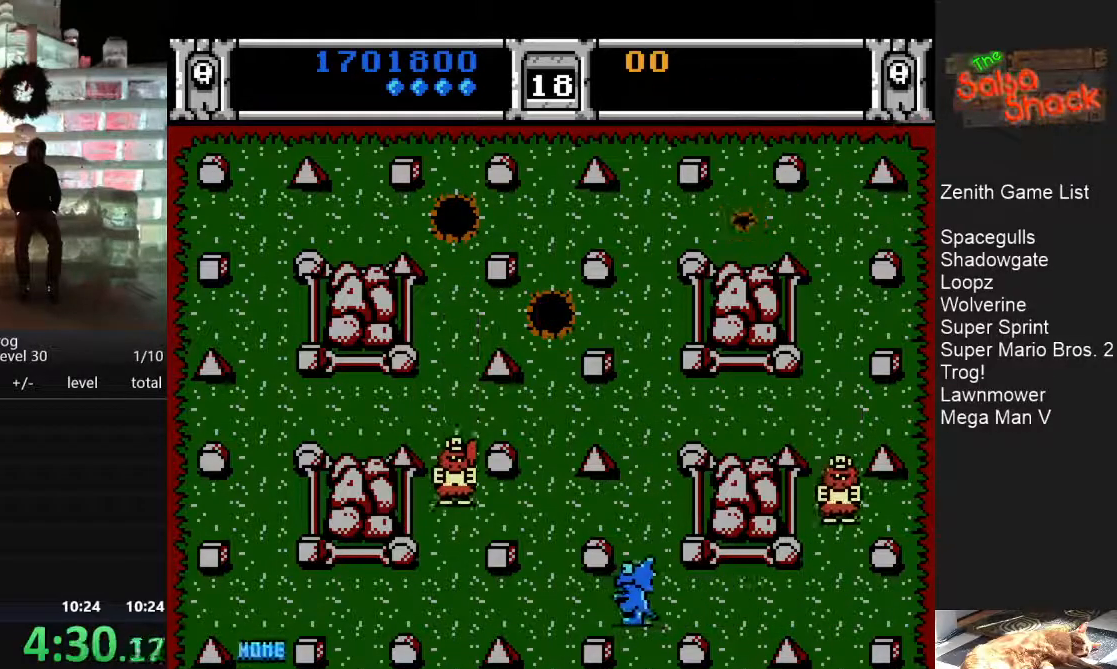
{"buttons": ["DPAD_UP"], "events": [[433, "DPAD_UP", "down"]]}
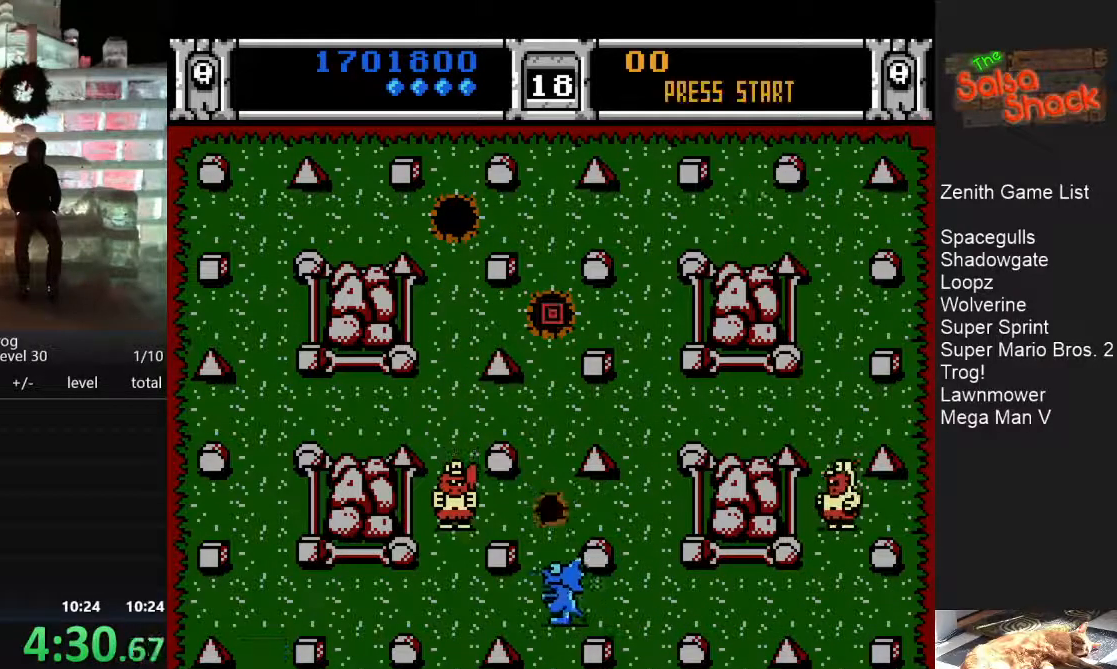
{"buttons": [], "events": [[233, "DPAD_UP", "up"], [367, "B", "down"], [450, "B", "up"]]}
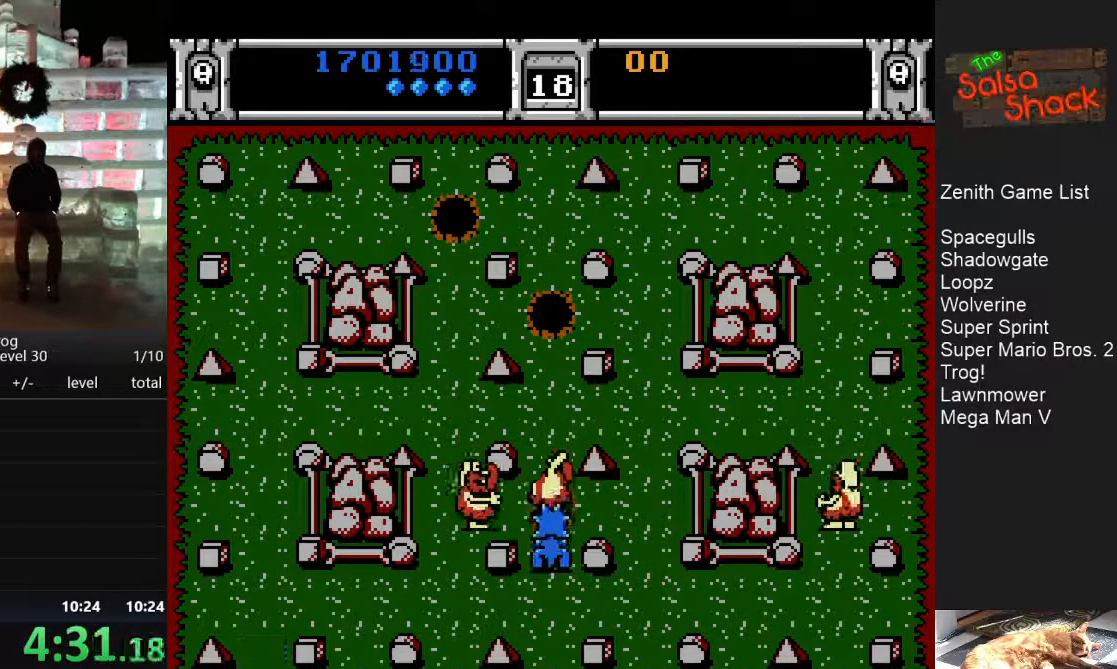
{"buttons": [], "events": [[33, "B", "down"], [67, "B", "up"], [133, "B", "down"], [200, "B", "up"], [267, "B", "down"], [300, "B", "up"], [383, "B", "down"], [467, "B", "up"]]}
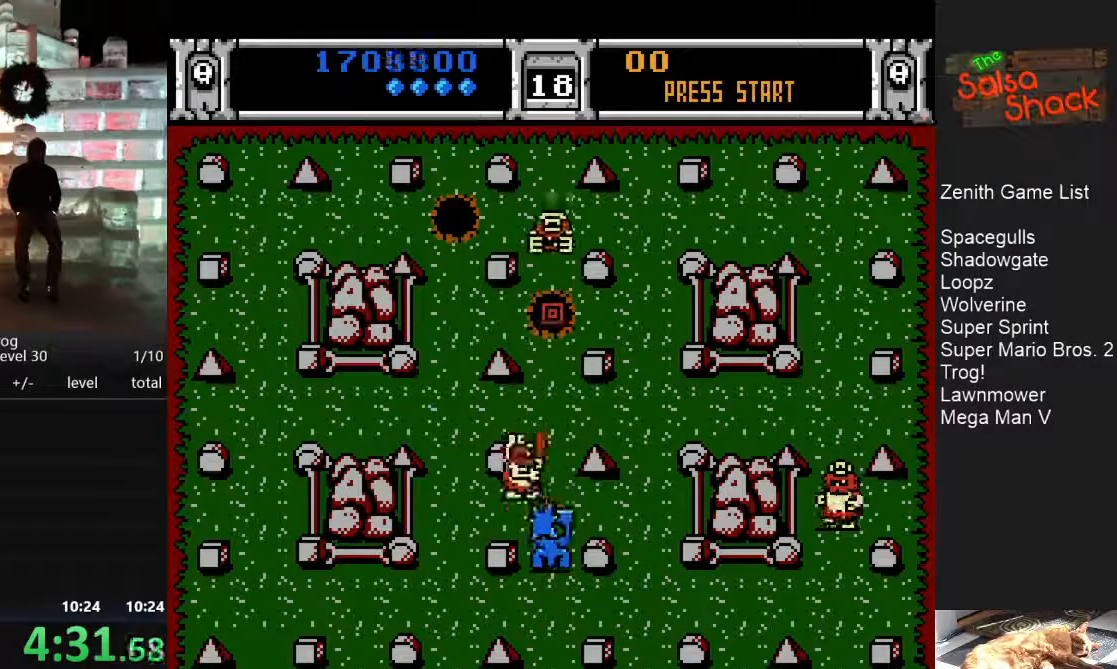
{"buttons": [], "events": [[17, "B", "down"], [50, "B", "up"]]}